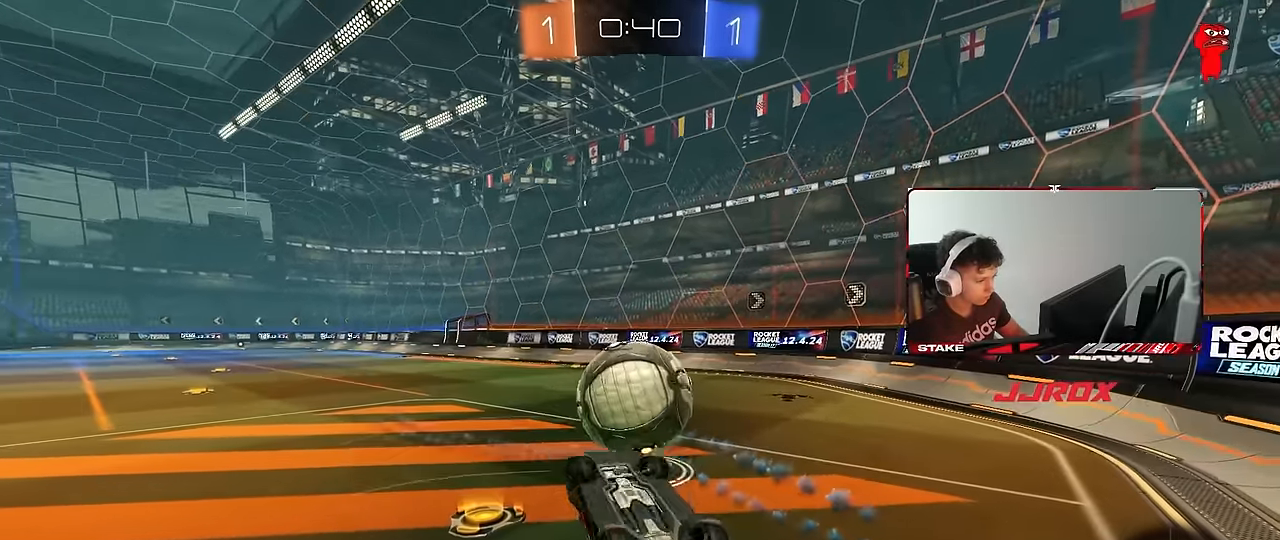
Gameplay with keyboard and mouse; each line is a JSON object with the keys and mouse buttons held at the frame after it. "events" lists presses ("down") and releases ("up") of "1", "2", "3", "4", "5", "a", "alt", "c", "caps_lock", "ctrl", "d", "e", "f", "g", "q", "r", "s", "shift", "space", "t", "tab", "v", "w", "x", "z", "mouse_left", "mouse_wheel" and "mouse_right" between this image and that frame as [ms after this image, input, new state], when the widget could be followed in between. "mouse_left", "mouse_wheel", "mouse_right" = the "left", "wheel", "right" buttons of the "mouse" list. No other keys are recorded. "wheel" means that the mouse wheel is clicked or scrolled. Mouse movement is not recorded.
{"keys": ["d", "w"], "mouse": [], "events": [[217, "shift", "up"]]}
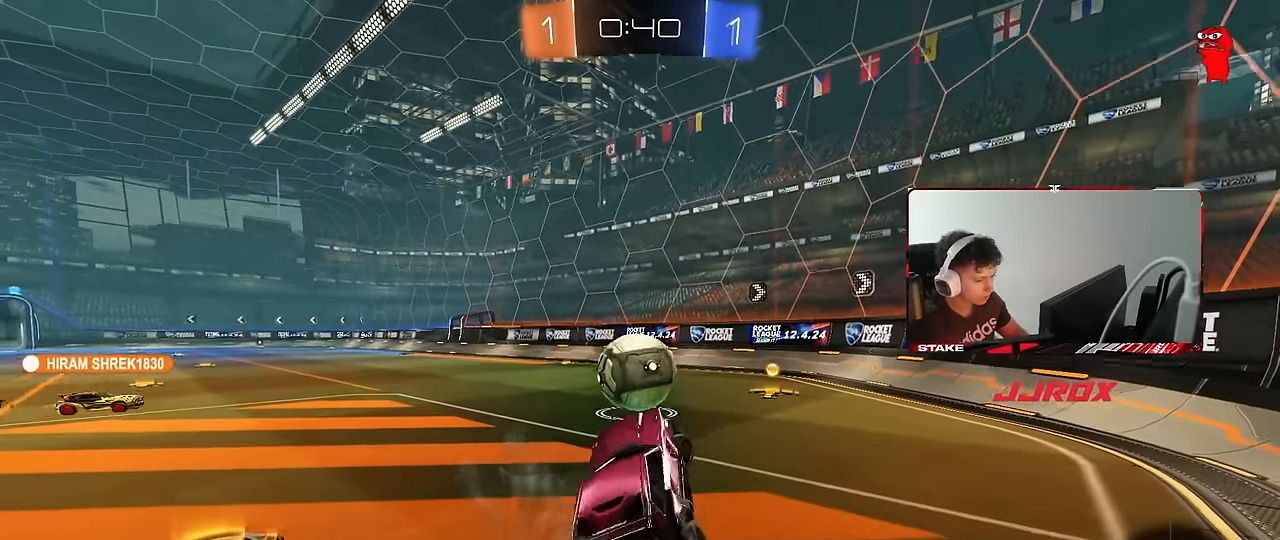
{"keys": ["d", "w"], "mouse": [], "events": []}
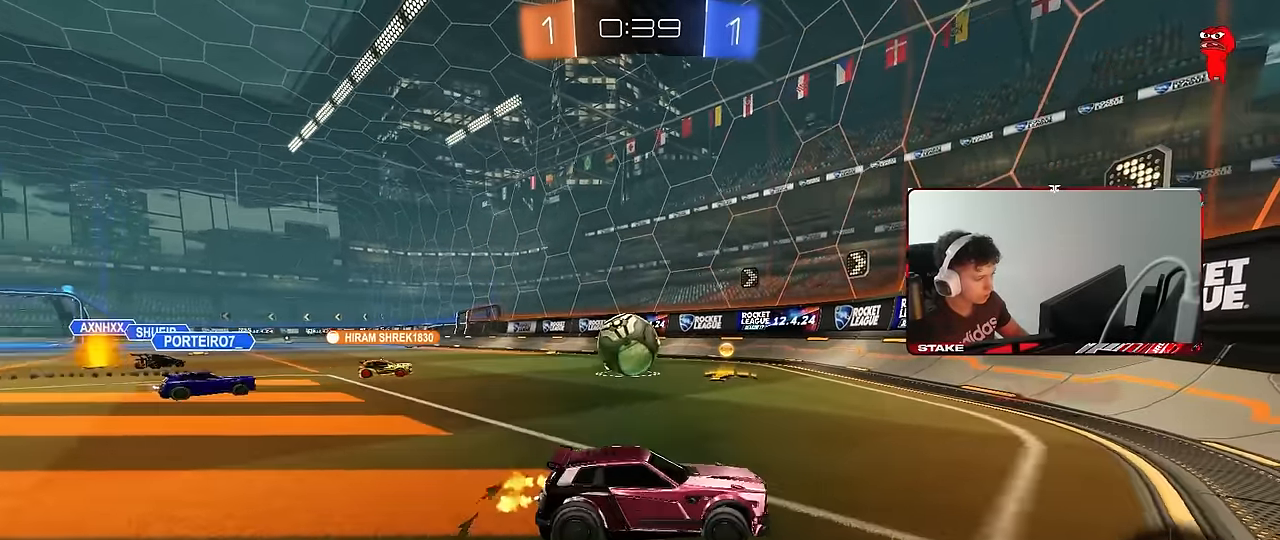
{"keys": ["a", "w"], "mouse": [], "events": [[17, "d", "up"], [250, "a", "down"], [433, "a", "up"], [483, "a", "down"]]}
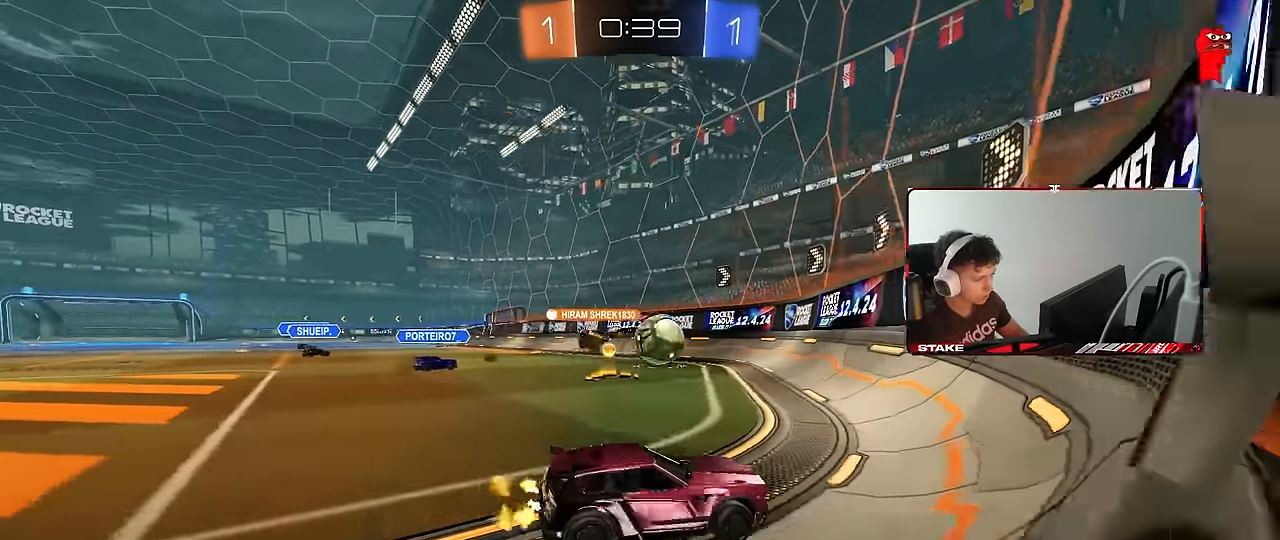
{"keys": ["a", "shift", "w"], "mouse": [], "events": [[83, "a", "up"], [117, "d", "down"], [167, "a", "down"], [167, "d", "up"], [200, "shift", "down"], [267, "mouse_left", "down"], [350, "shift", "up"], [500, "mouse_left", "up"], [500, "shift", "down"]]}
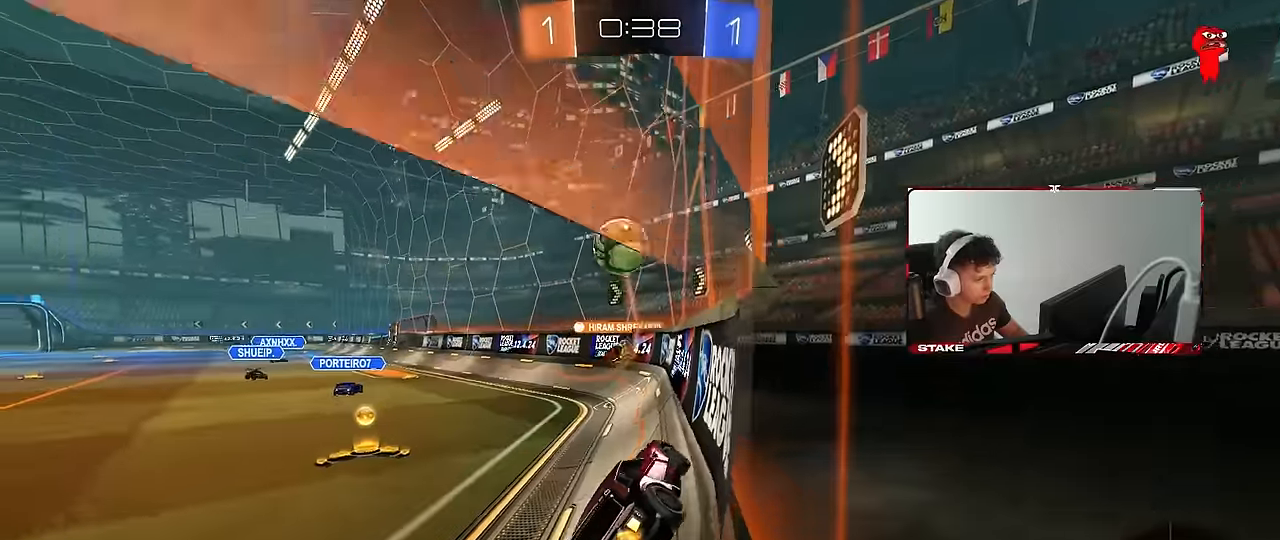
{"keys": ["a", "w"], "mouse": [], "events": [[50, "shift", "up"], [233, "mouse_left", "down"], [333, "shift", "down"], [417, "mouse_left", "up"], [467, "shift", "up"]]}
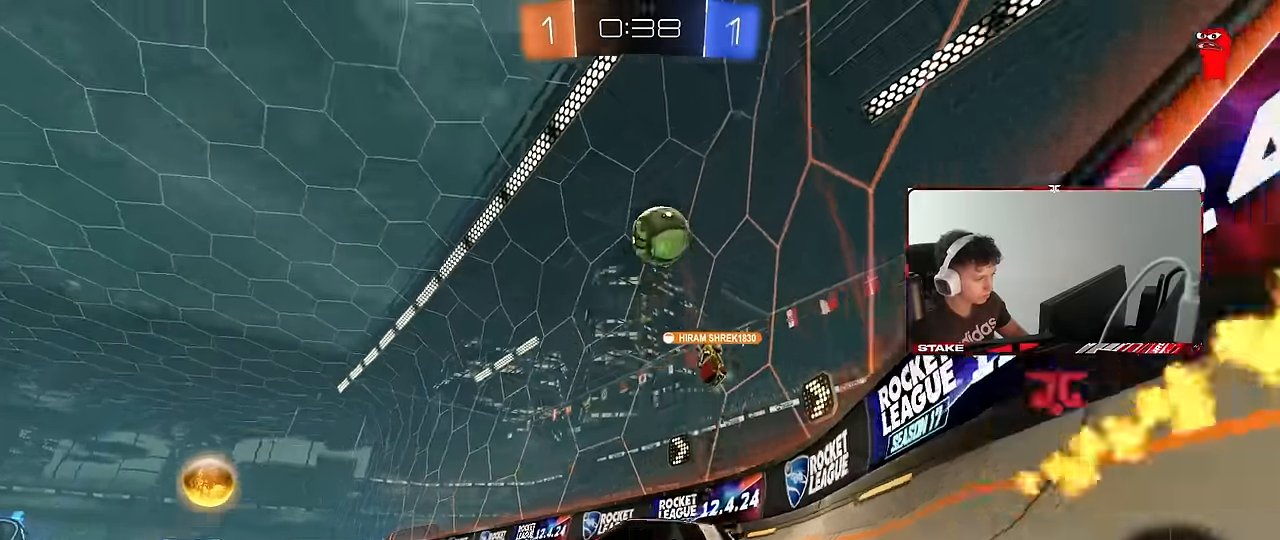
{"keys": ["a", "w"], "mouse": [], "events": []}
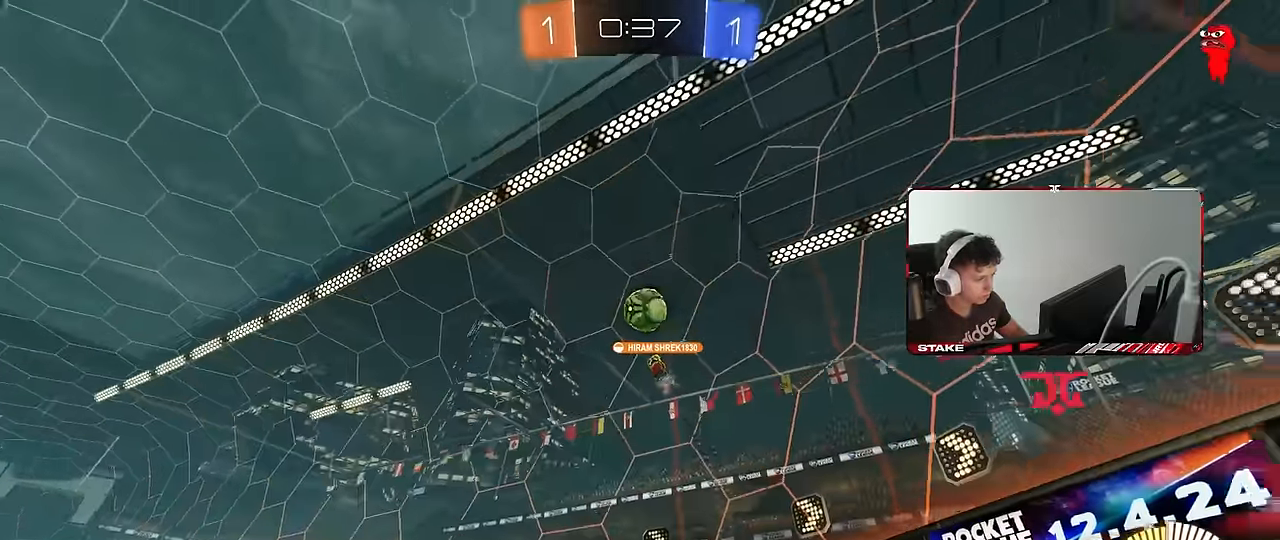
{"keys": ["d", "shift", "w"], "mouse": [], "events": [[317, "a", "up"], [350, "d", "down"], [450, "shift", "down"]]}
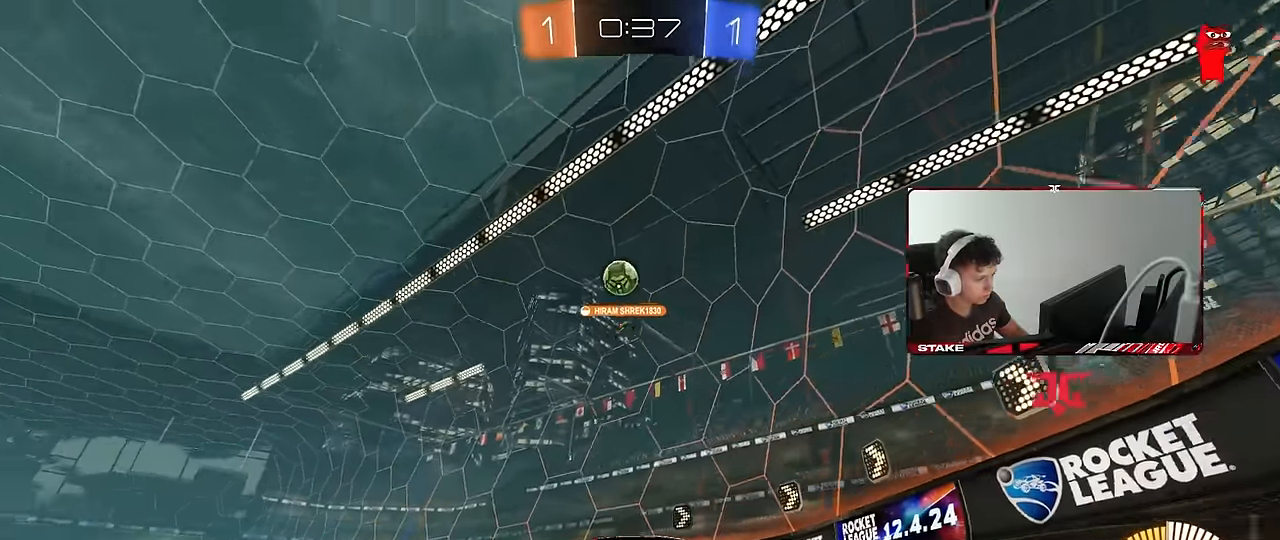
{"keys": ["a"], "mouse": [], "events": [[133, "shift", "up"], [283, "a", "down"], [283, "d", "up"], [417, "w", "up"]]}
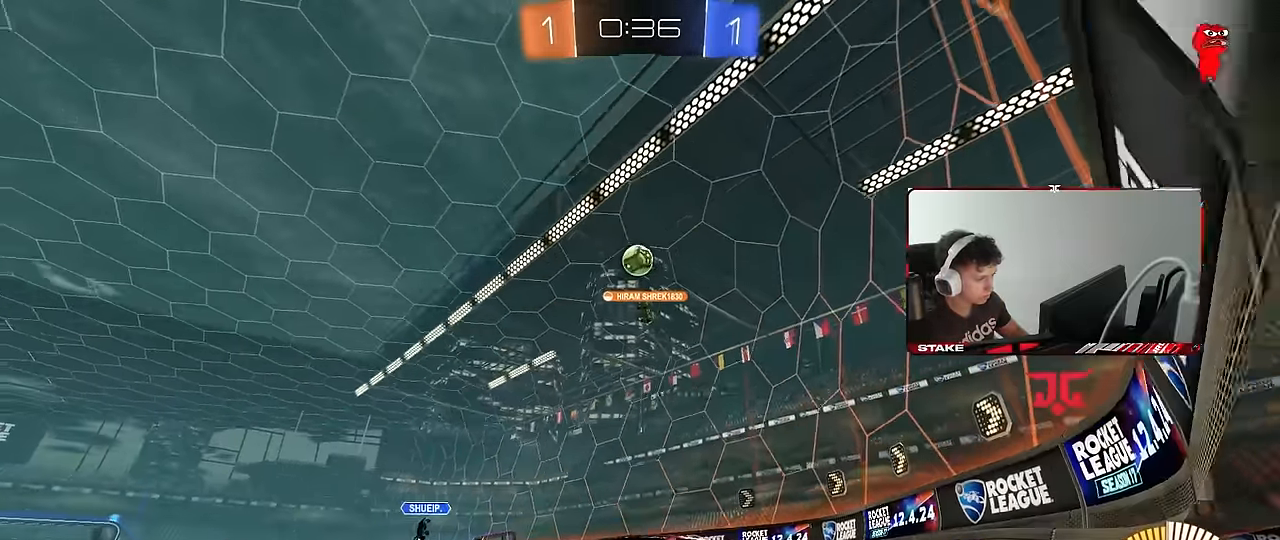
{"keys": ["w"], "mouse": [], "events": [[17, "s", "down"], [100, "a", "up"], [150, "d", "down"], [150, "s", "up"], [300, "w", "down"], [333, "d", "up"]]}
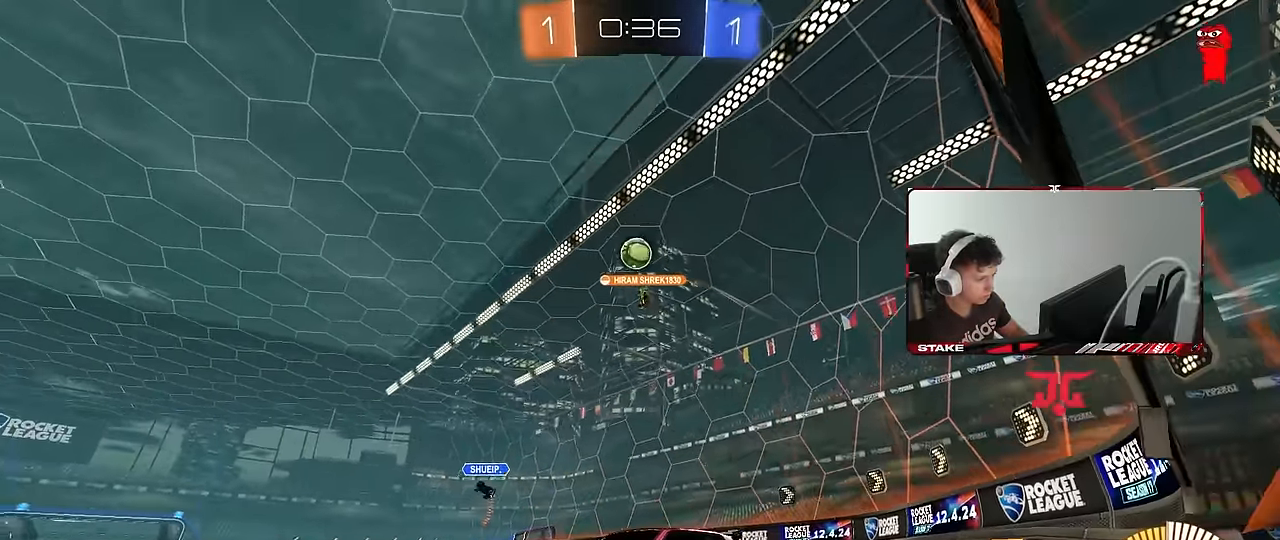
{"keys": ["d", "w"], "mouse": [], "events": [[117, "w", "up"], [217, "a", "down"], [400, "a", "up"], [400, "d", "down"], [450, "w", "down"]]}
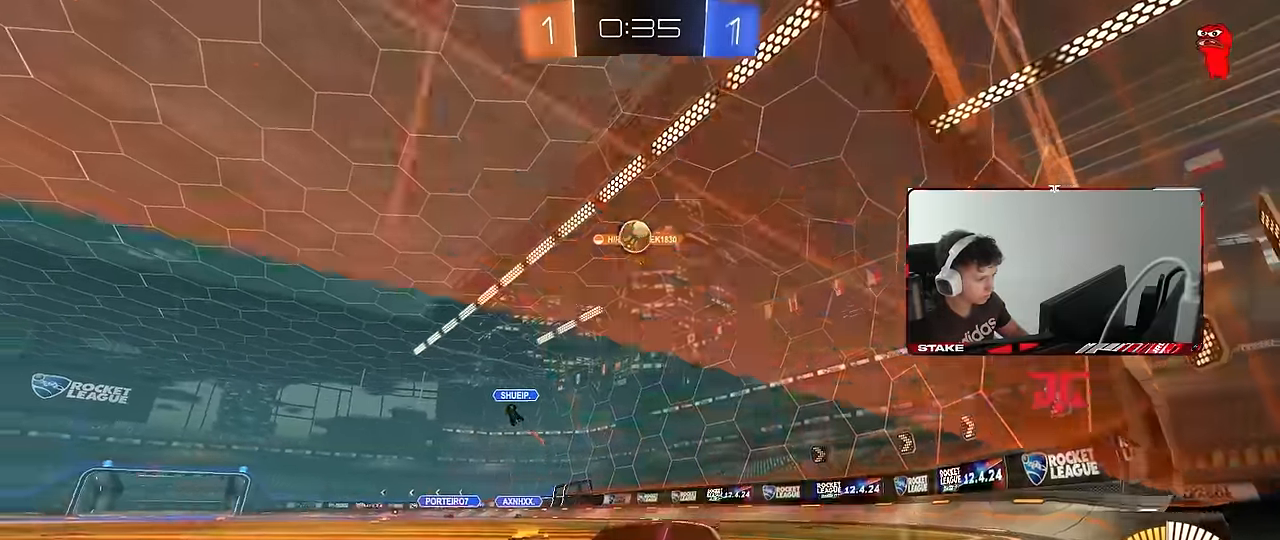
{"keys": ["d"], "mouse": [], "events": [[233, "d", "up"], [333, "w", "up"], [467, "d", "down"]]}
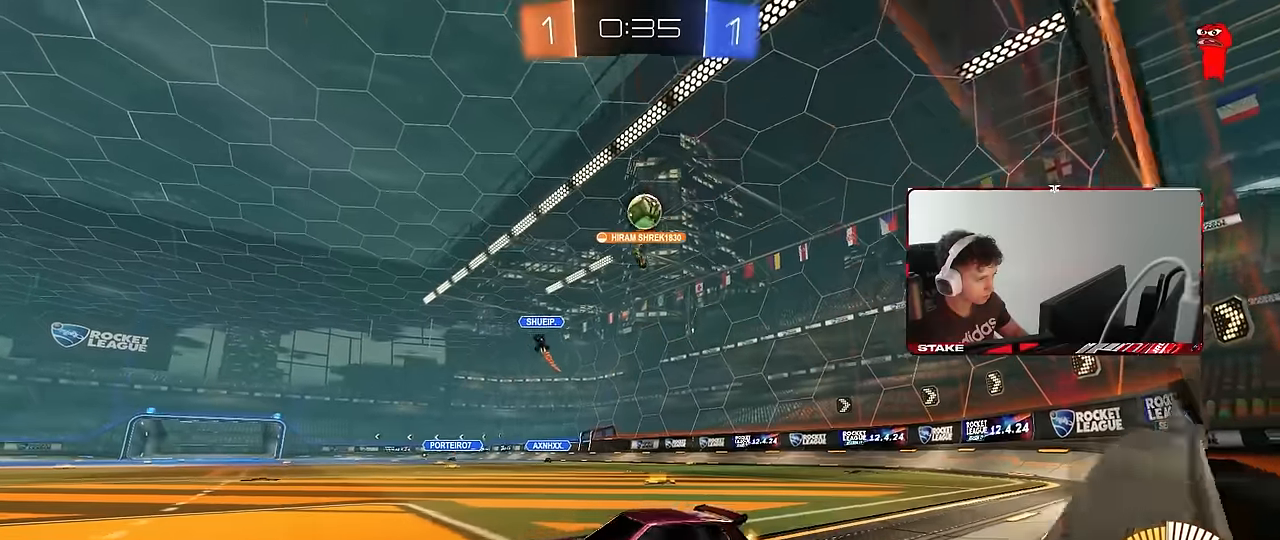
{"keys": ["d"], "mouse": [], "events": [[150, "d", "up"], [200, "d", "down"], [250, "s", "down"], [350, "s", "up"]]}
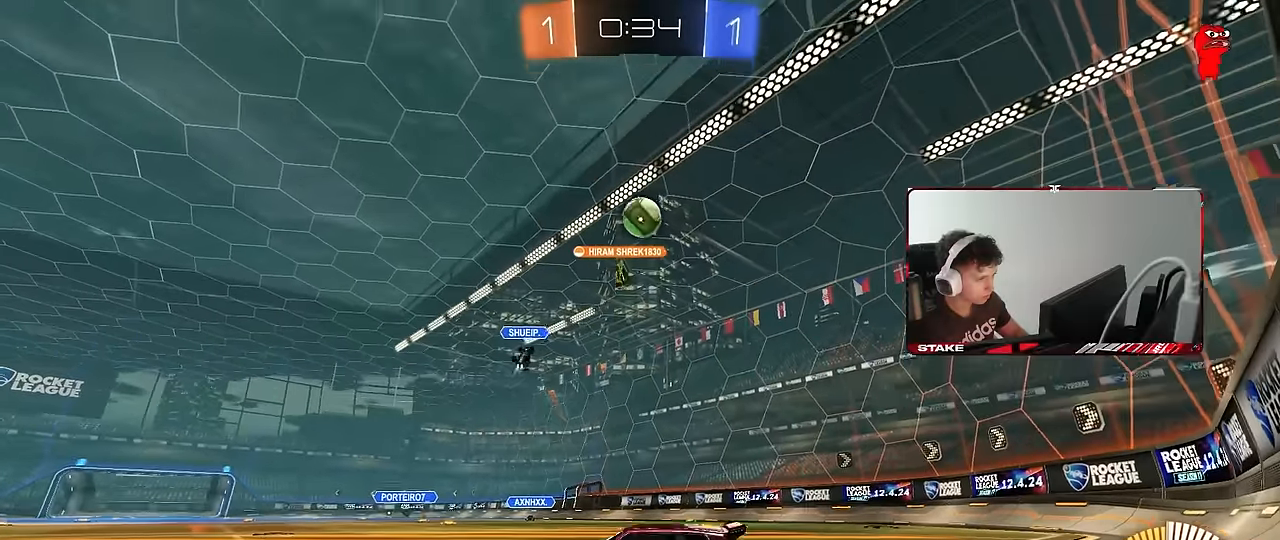
{"keys": ["shift"], "mouse": ["left"], "events": [[33, "mouse_right", "down"], [33, "s", "down"], [117, "mouse_left", "down"], [267, "d", "up"], [267, "mouse_right", "up"], [267, "s", "up"], [317, "mouse_right", "down"], [350, "mouse_left", "up"], [400, "d", "down"], [400, "s", "down"], [450, "mouse_left", "down"], [450, "s", "up"], [500, "d", "up"], [500, "mouse_right", "up"], [500, "shift", "down"]]}
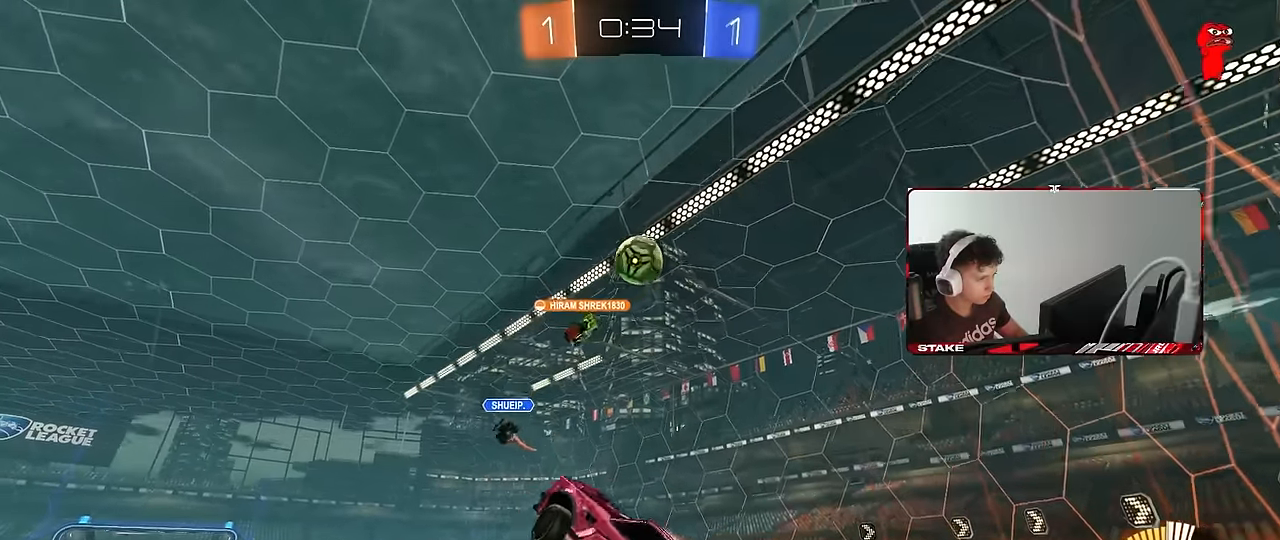
{"keys": ["d"], "mouse": ["left"], "events": [[50, "a", "down"], [133, "w", "down"], [183, "d", "down"], [183, "shift", "up"], [283, "a", "up"], [317, "d", "up"], [367, "a", "down"], [367, "w", "up"], [417, "a", "up"], [467, "d", "down"]]}
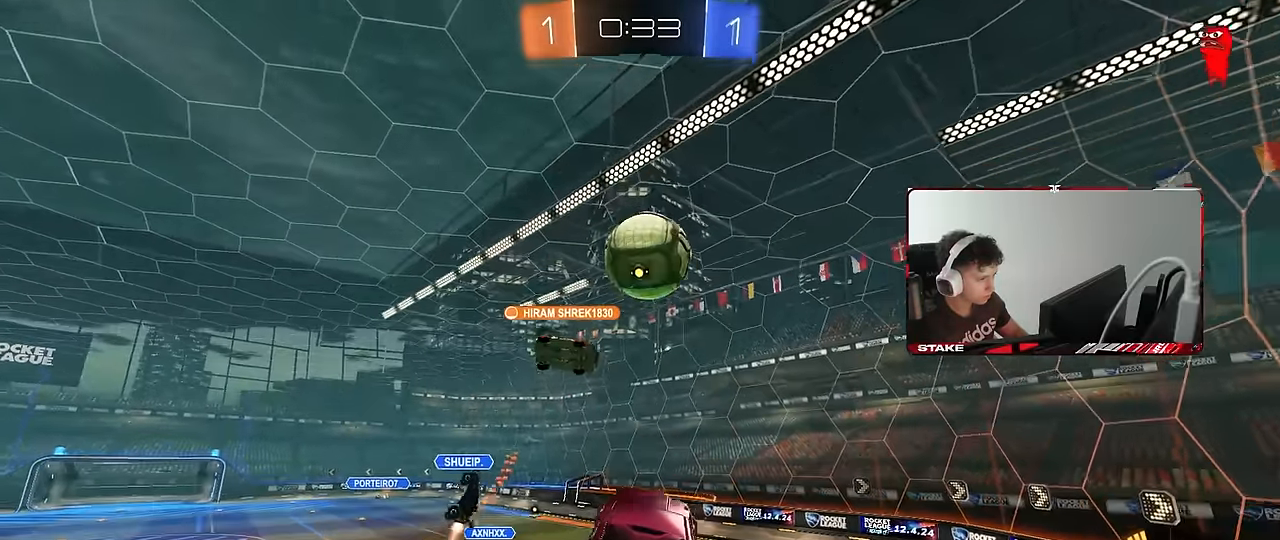
{"keys": ["a", "shift"], "mouse": [], "events": [[250, "a", "down"], [250, "d", "up"], [250, "shift", "down"], [433, "mouse_left", "up"]]}
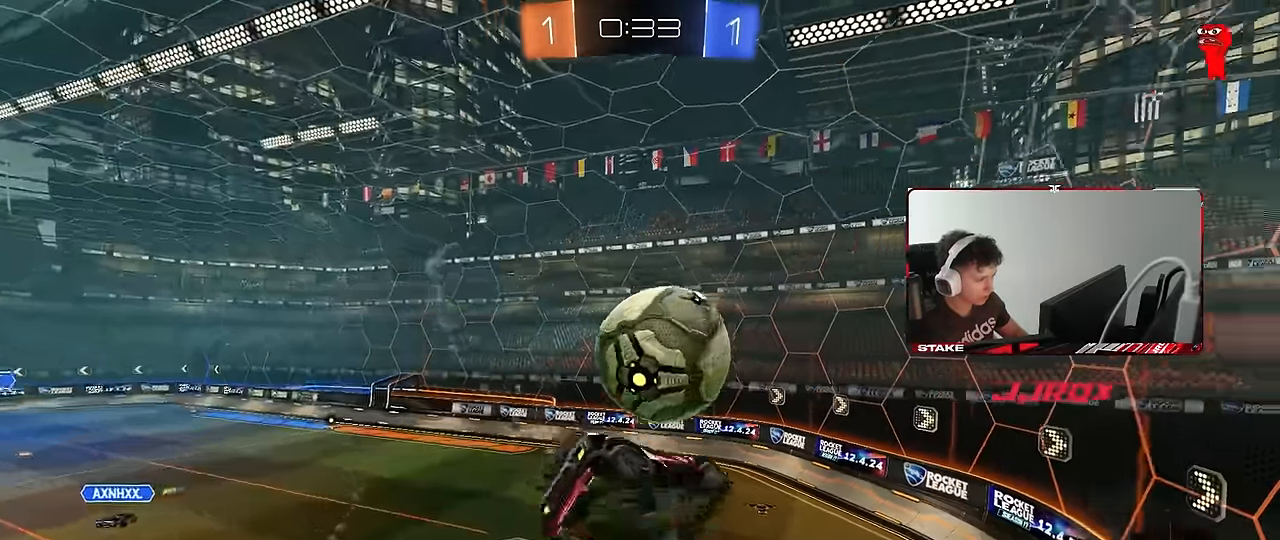
{"keys": ["a", "s", "shift"], "mouse": [], "events": [[217, "s", "down"]]}
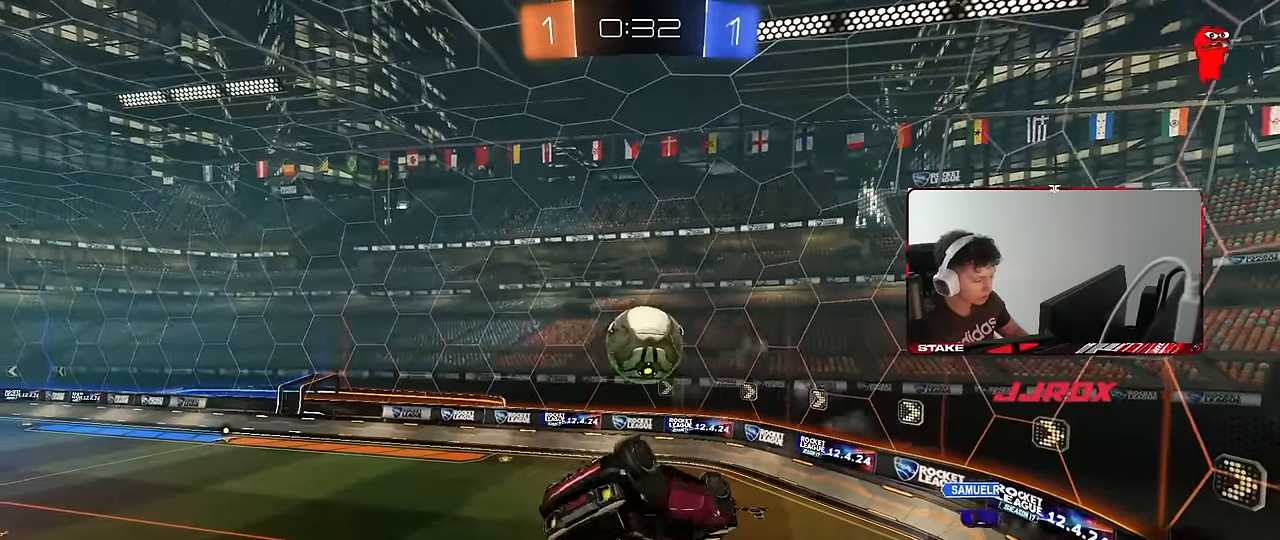
{"keys": ["a"], "mouse": [], "events": [[50, "shift", "up"], [133, "s", "up"], [133, "shift", "down"], [283, "mouse_left", "down"], [333, "shift", "up"], [333, "w", "down"], [467, "mouse_left", "up"], [467, "w", "up"]]}
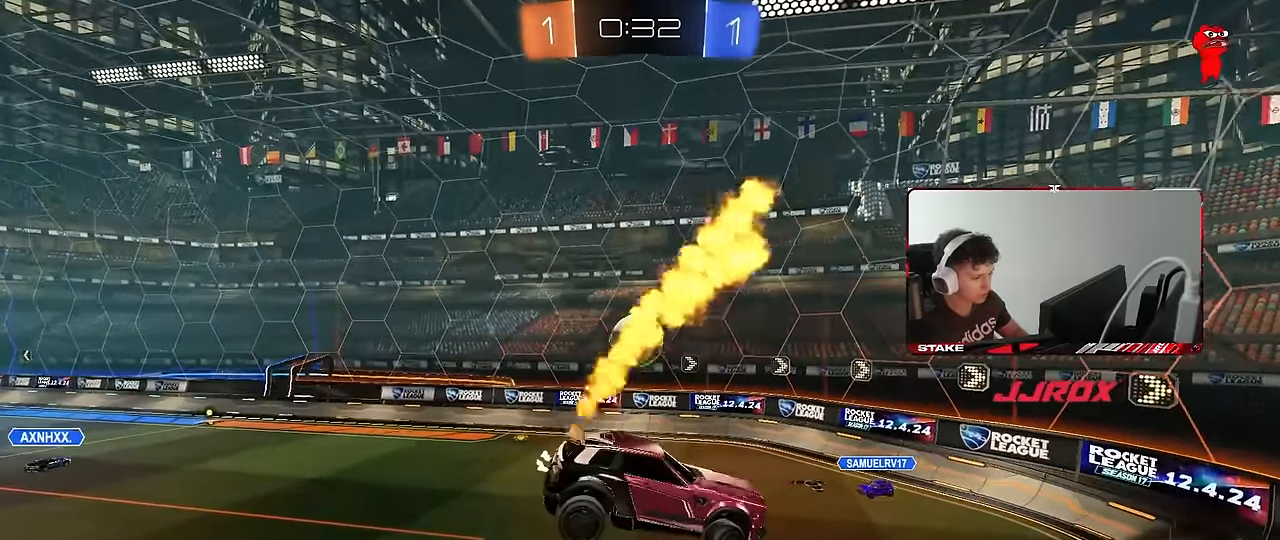
{"keys": ["d", "w"], "mouse": [], "events": [[100, "s", "down"], [250, "s", "up"], [300, "a", "up"], [383, "d", "down"], [433, "w", "down"]]}
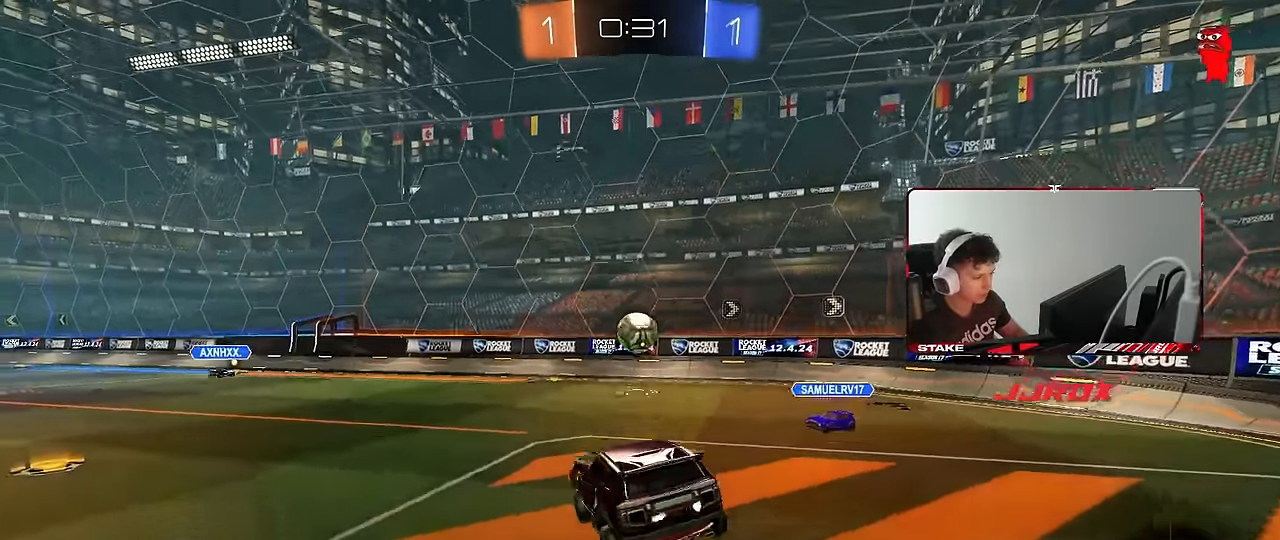
{"keys": ["d", "s"], "mouse": ["right"], "events": [[83, "w", "up"], [117, "s", "down"], [267, "mouse_right", "down"], [367, "mouse_right", "up"], [400, "d", "up"], [450, "mouse_right", "down"], [500, "d", "down"]]}
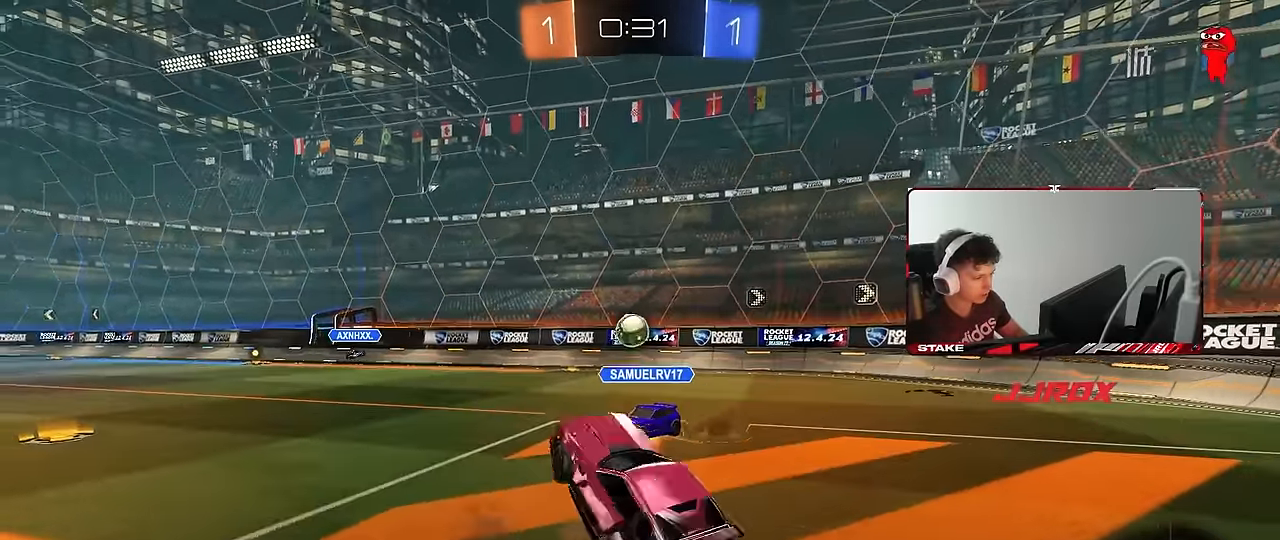
{"keys": ["d", "shift", "w"], "mouse": [], "events": [[133, "mouse_right", "up"], [183, "s", "up"], [183, "space", "down"], [234, "shift", "down"], [284, "w", "down"], [334, "space", "up"]]}
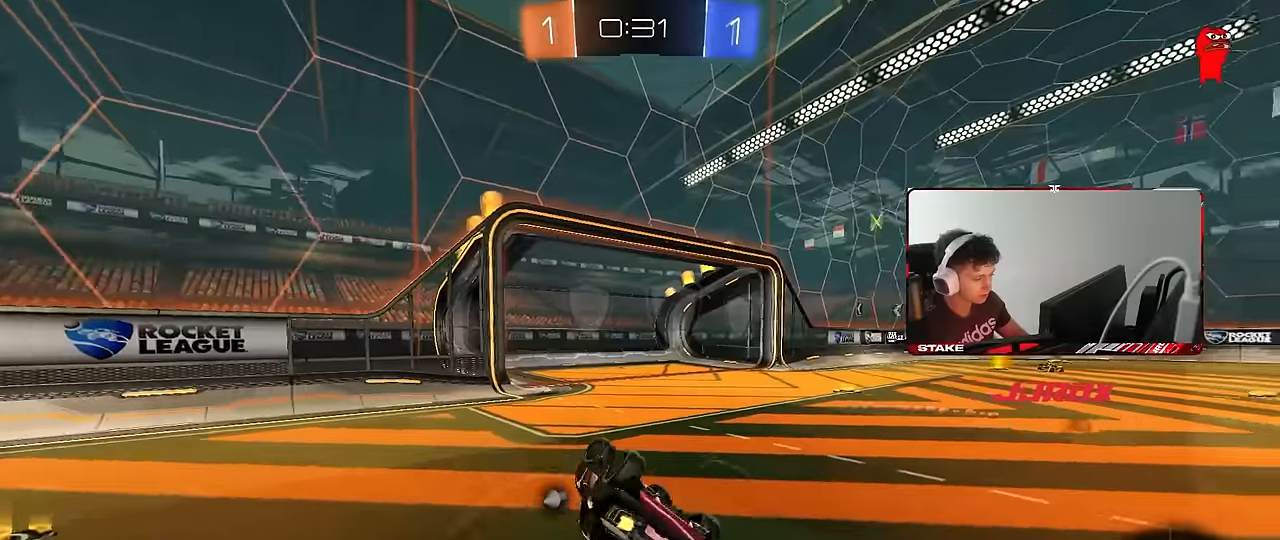
{"keys": ["a", "w"], "mouse": [], "events": [[133, "space", "down"], [266, "shift", "up"], [316, "d", "up"], [316, "space", "up"], [450, "a", "down"]]}
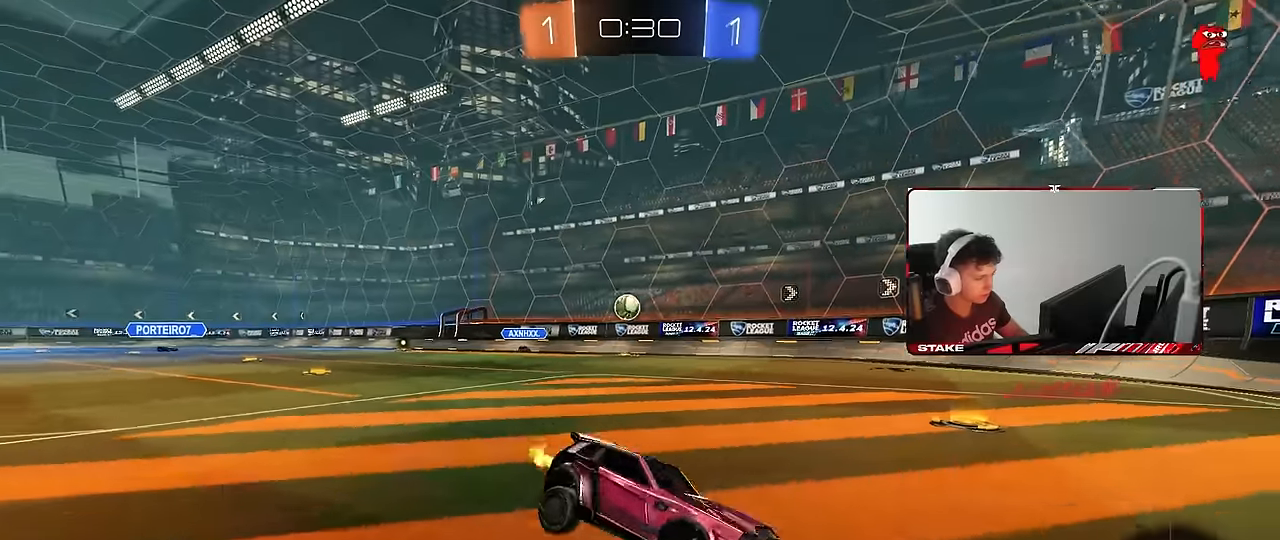
{"keys": ["a", "shift", "w"], "mouse": [], "events": [[233, "shift", "down"], [283, "shift", "up"], [416, "shift", "down"]]}
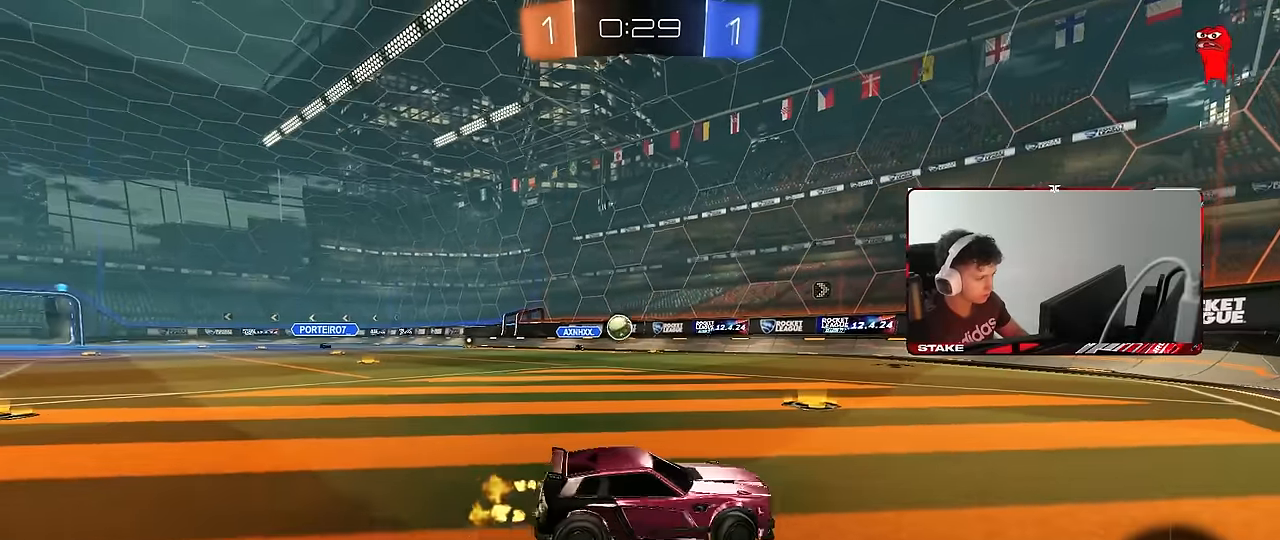
{"keys": ["a", "w"], "mouse": [], "events": [[200, "shift", "up"]]}
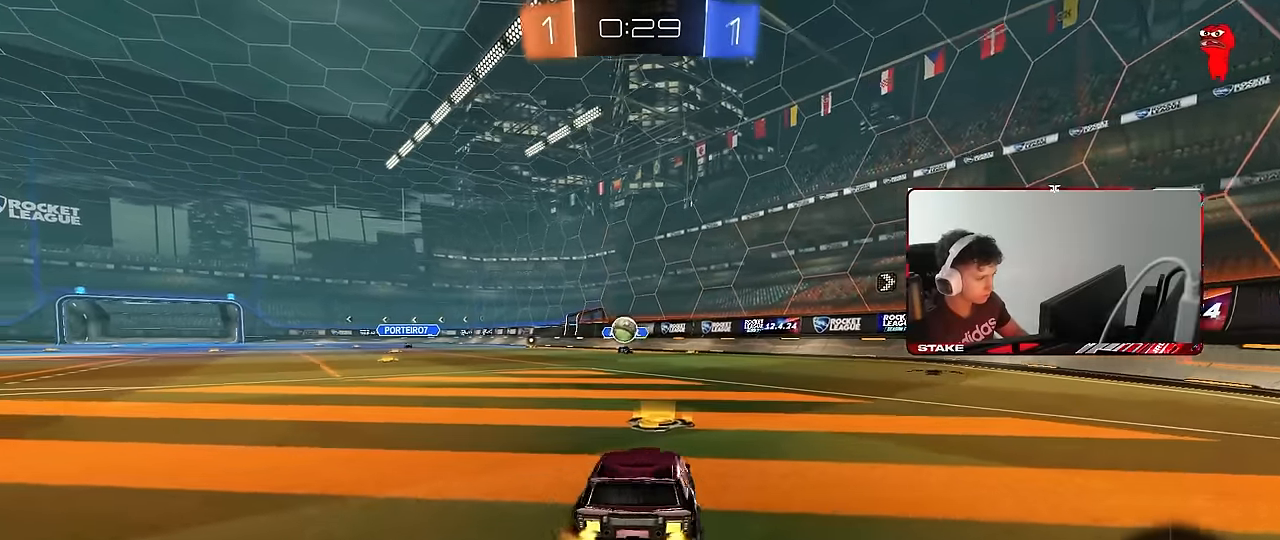
{"keys": ["d", "shift", "w"], "mouse": [], "events": [[33, "a", "up"], [33, "d", "down"], [83, "d", "up"], [116, "a", "down"], [216, "a", "up"], [266, "d", "down"], [266, "mouse_left", "down"], [400, "mouse_left", "up"], [400, "shift", "down"]]}
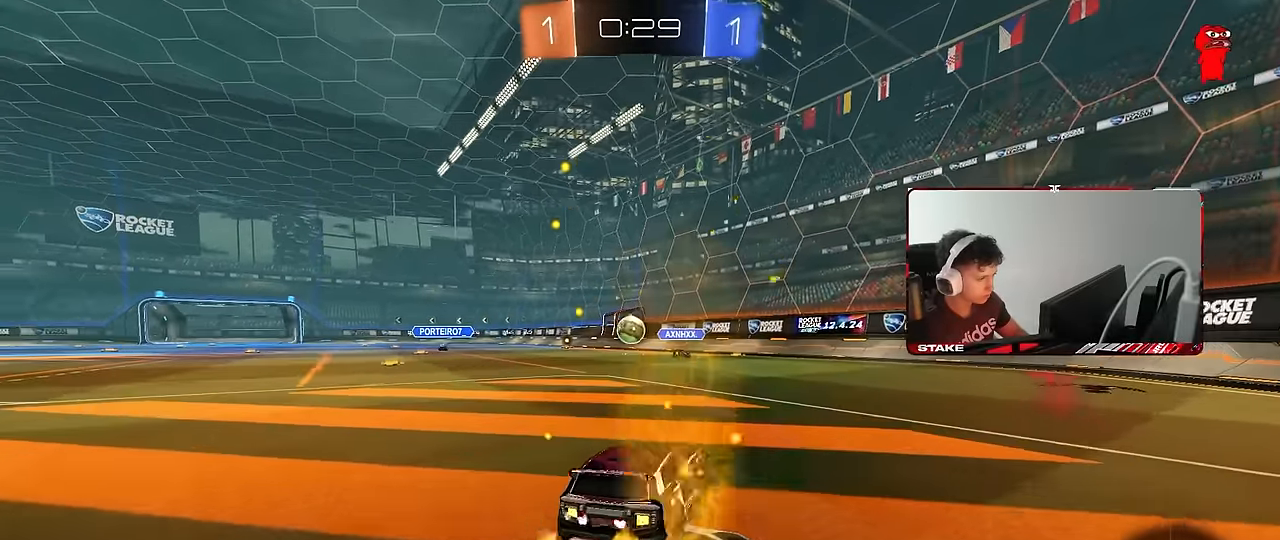
{"keys": ["w"], "mouse": [], "events": [[50, "shift", "up"], [283, "d", "up"]]}
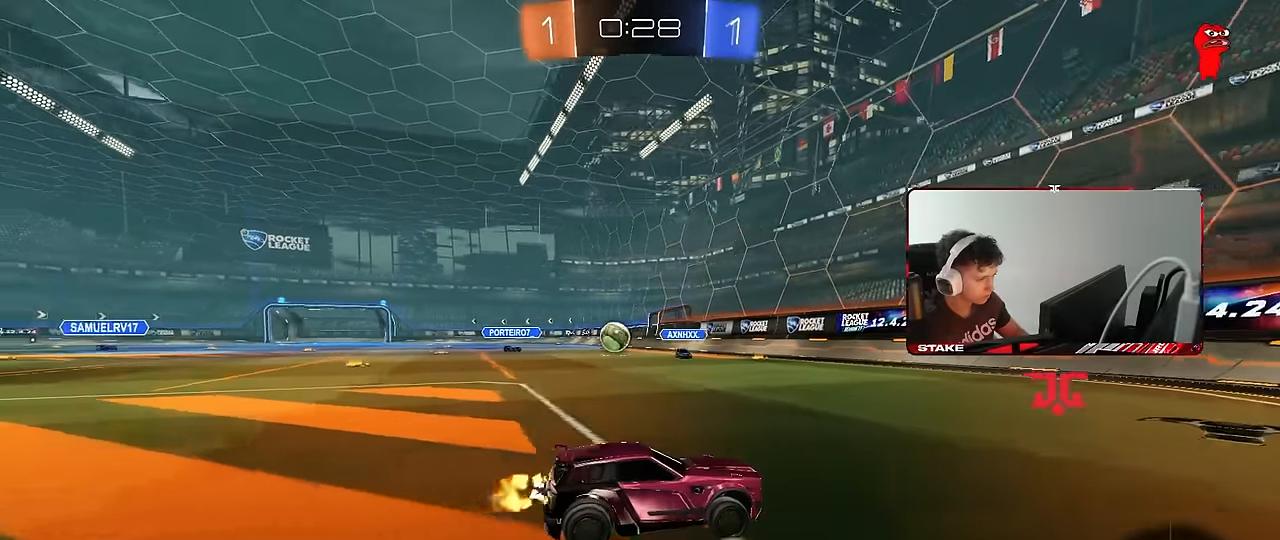
{"keys": ["d", "w"], "mouse": [], "events": [[66, "mouse_left", "down"], [100, "d", "down"], [100, "shift", "down"], [150, "mouse_left", "up"], [300, "shift", "up"]]}
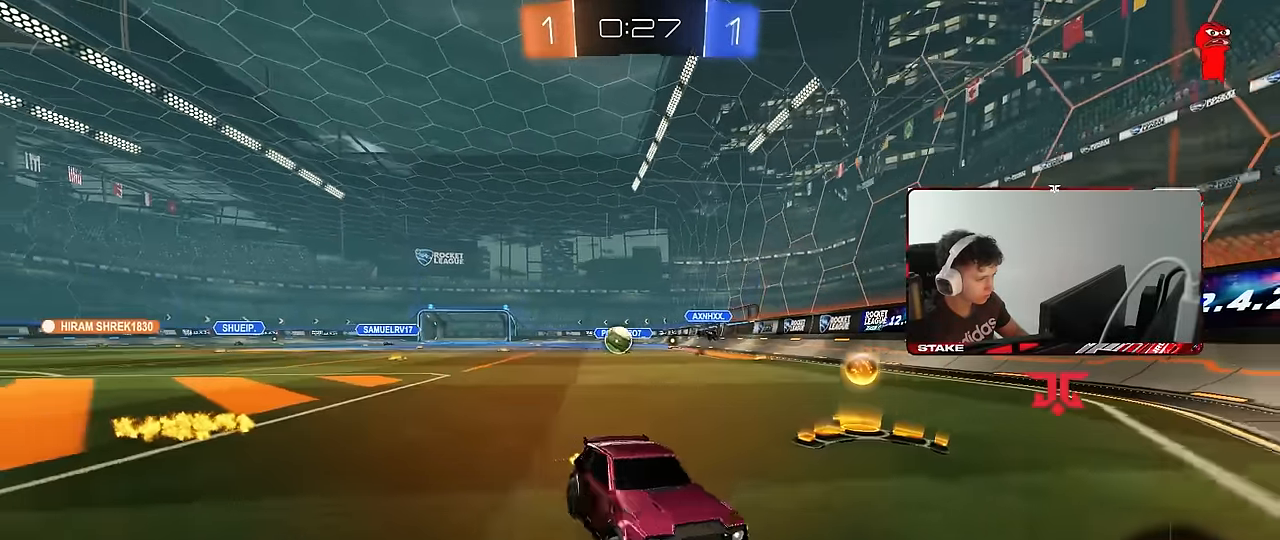
{"keys": ["w"], "mouse": [], "events": [[33, "mouse_left", "down"], [266, "shift", "down"], [316, "shift", "up"], [500, "d", "up"], [500, "mouse_left", "up"]]}
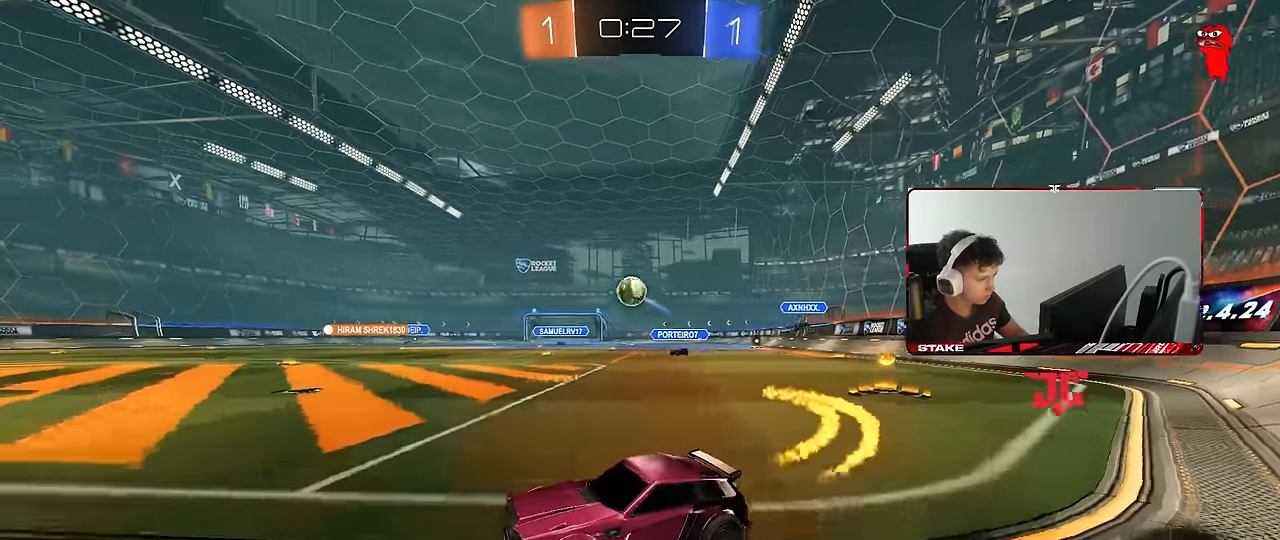
{"keys": ["d", "w"], "mouse": [], "events": [[50, "a", "down"], [133, "a", "up"], [133, "mouse_left", "down"], [366, "mouse_left", "up"], [416, "d", "down"]]}
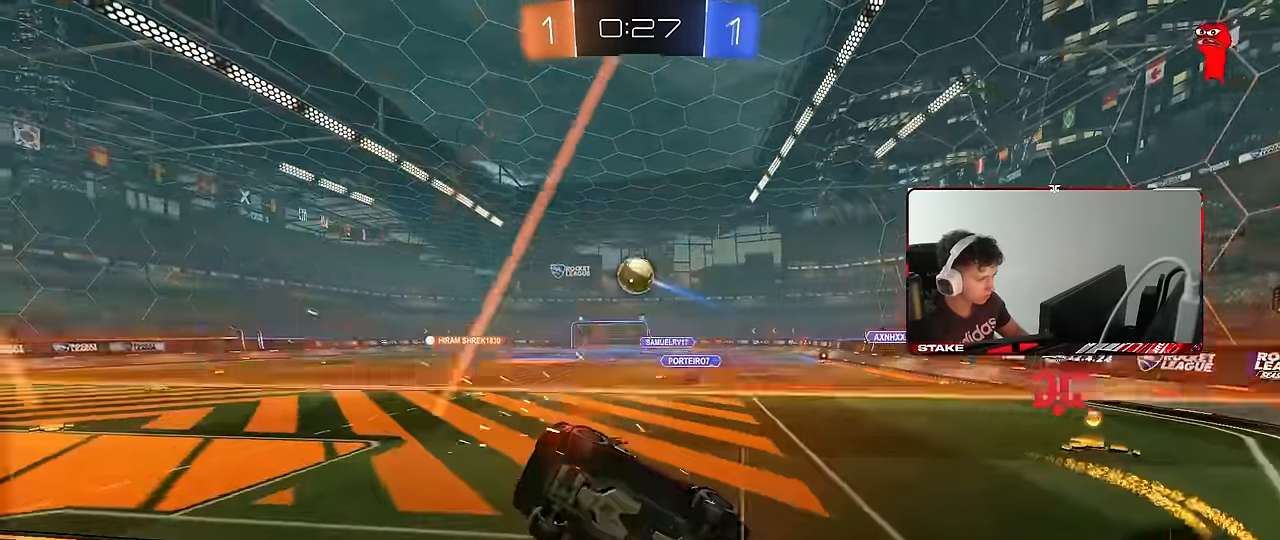
{"keys": ["a", "s", "shift"], "mouse": [], "events": [[16, "d", "up"], [250, "mouse_right", "down"], [250, "w", "up"], [300, "d", "down"], [350, "mouse_left", "down"], [350, "s", "down"], [383, "a", "down"], [383, "shift", "down"], [433, "d", "up"], [483, "mouse_left", "up"], [483, "mouse_right", "up"]]}
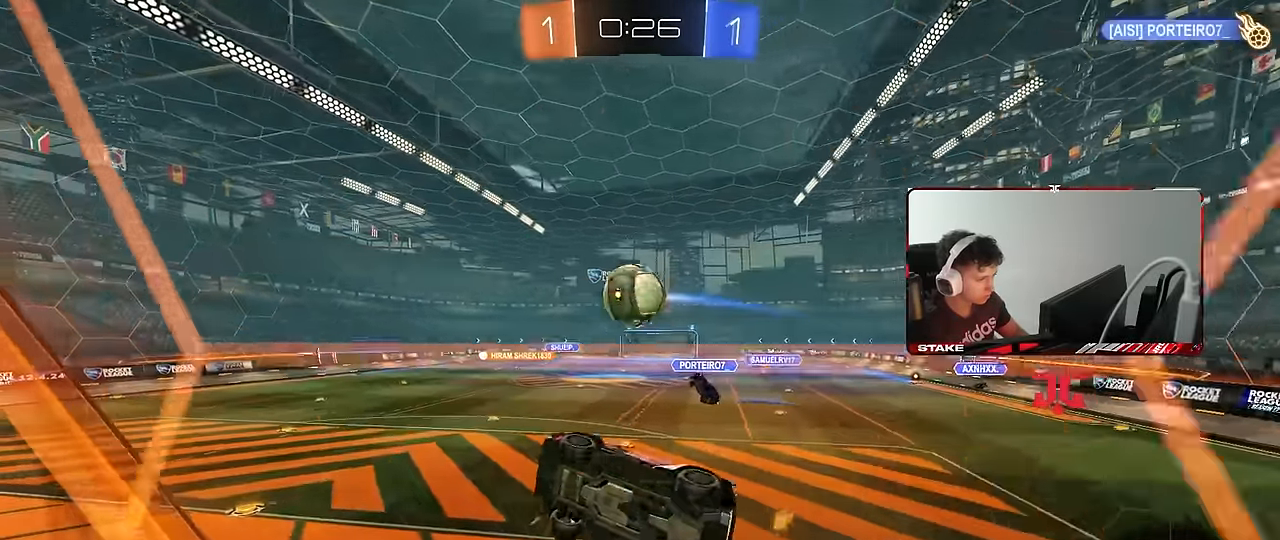
{"keys": ["d", "s", "shift"], "mouse": [], "events": [[33, "mouse_left", "down"], [33, "s", "up"], [116, "d", "down"], [116, "w", "down"], [166, "a", "up"], [166, "shift", "up"], [216, "d", "up"], [216, "mouse_left", "up"], [216, "w", "up"], [266, "d", "down"], [316, "w", "down"], [366, "mouse_right", "down"], [366, "shift", "down"], [450, "s", "down"], [450, "w", "up"], [500, "mouse_right", "up"]]}